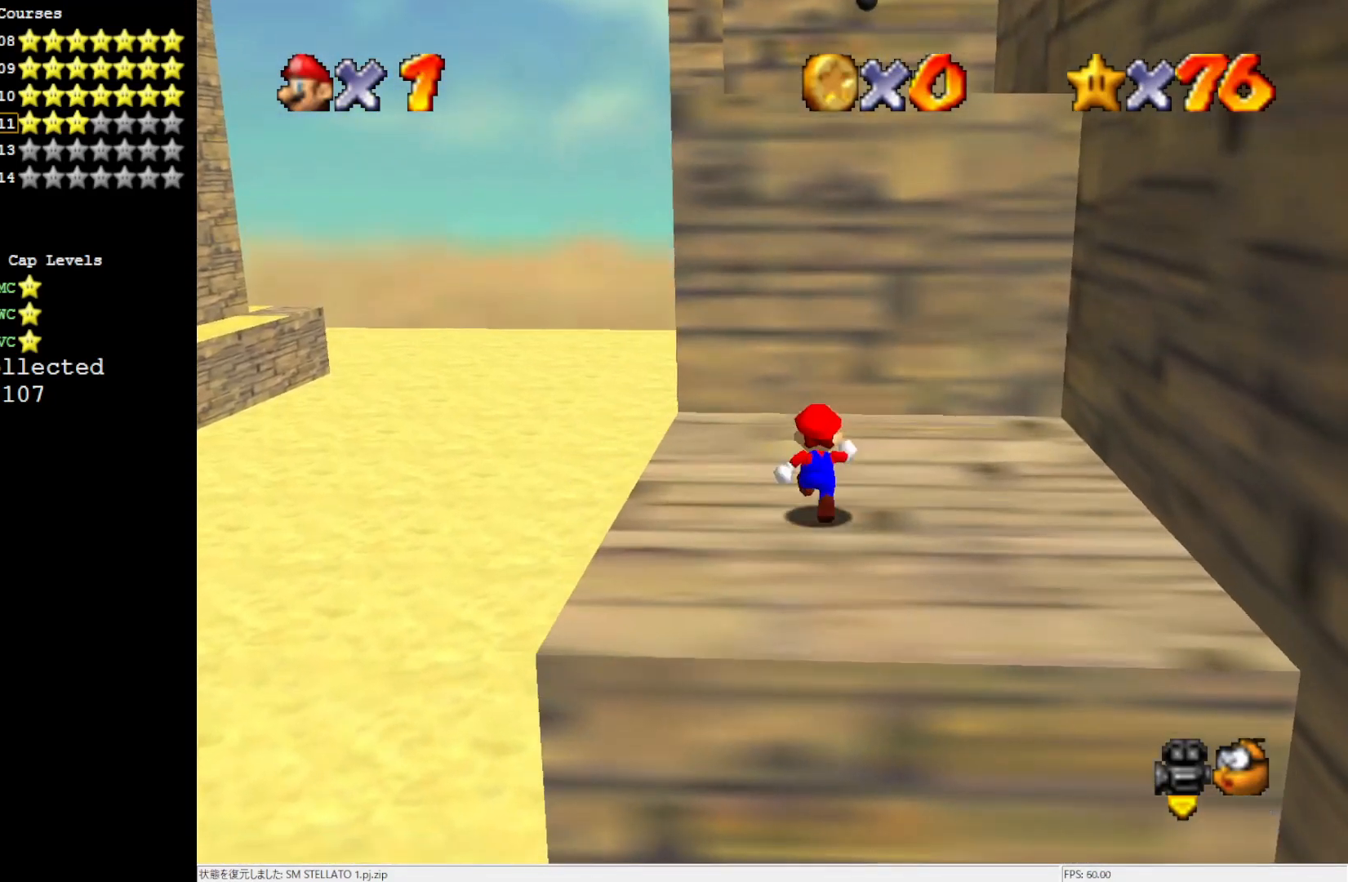
Gameplay with a controller (Nintendo layout); each line is a JSON object with the inputs held at the frame after it. "events" lists button and stick changes between this image and that frame as [ms after this image, input, new state], when the widget could be followed in between. Not read: L3 R3.
{"buttons": ["A"], "left_stick": "up-right", "events": [[100, "left_stick", "up-right"], [400, "A", "down"]]}
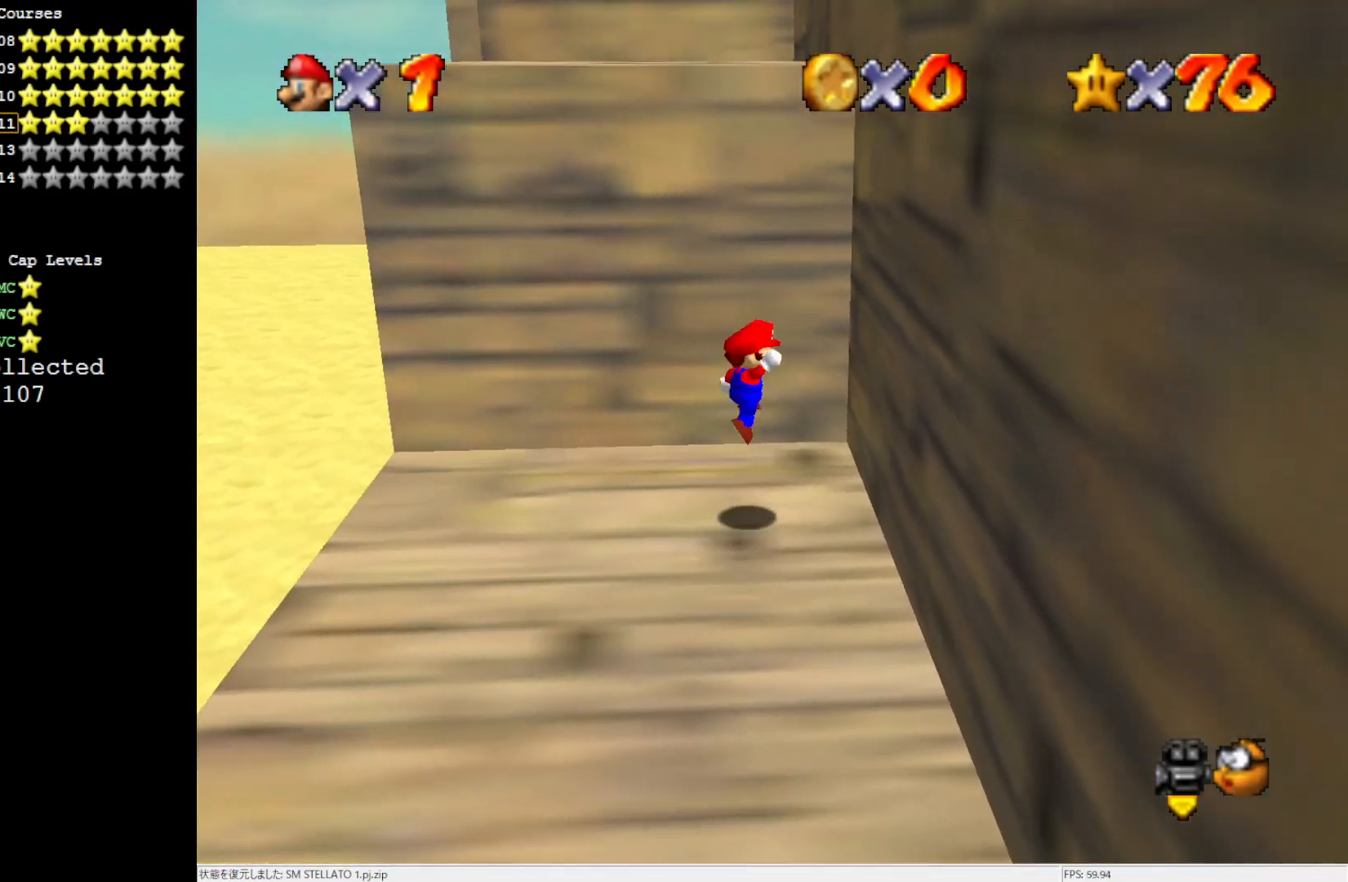
{"buttons": [], "left_stick": "up", "events": [[150, "A", "up"], [267, "A", "down"], [267, "left_stick", "up"], [467, "A", "up"]]}
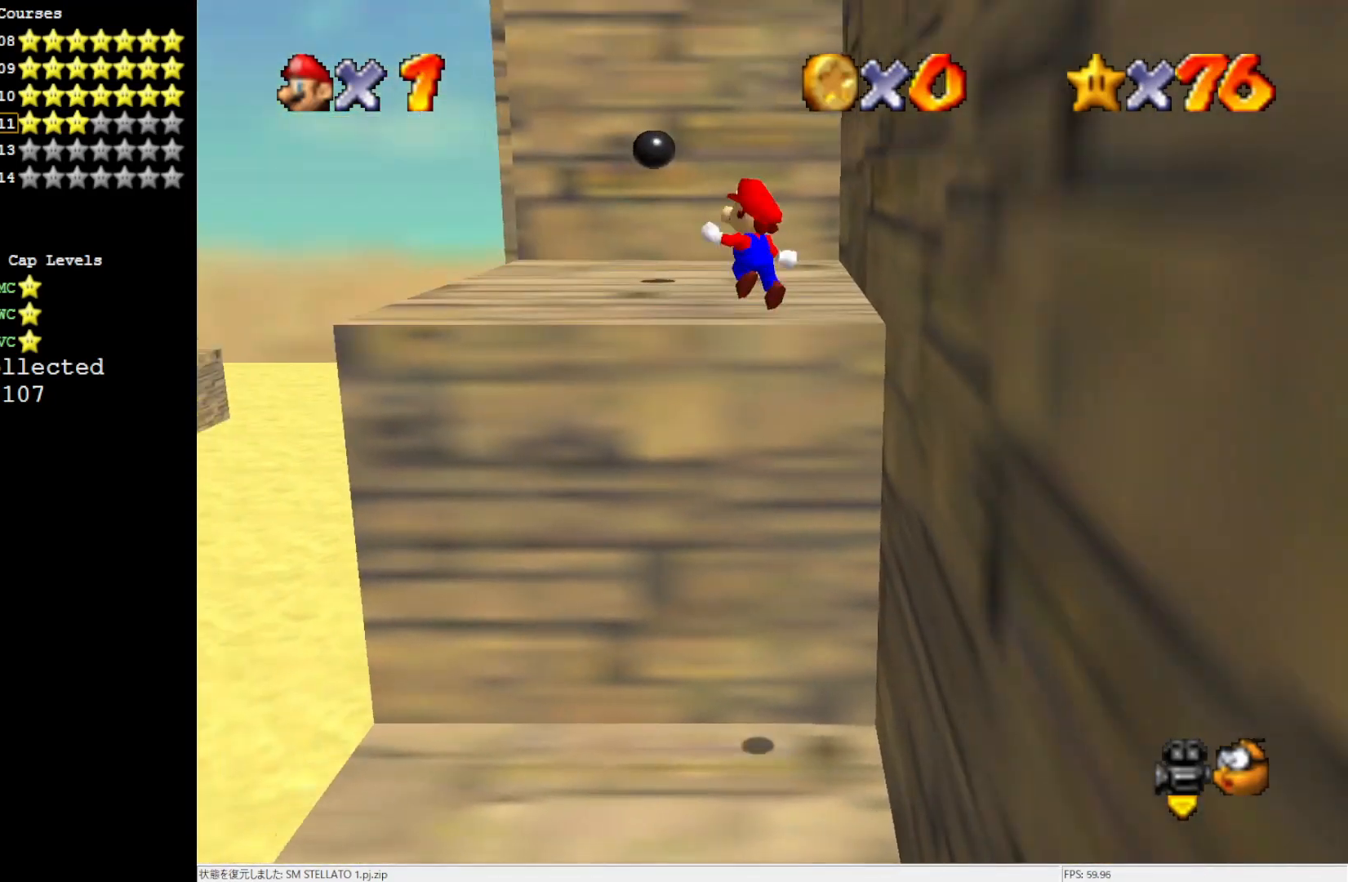
{"buttons": [], "left_stick": "up-left", "events": [[267, "left_stick", "up-left"]]}
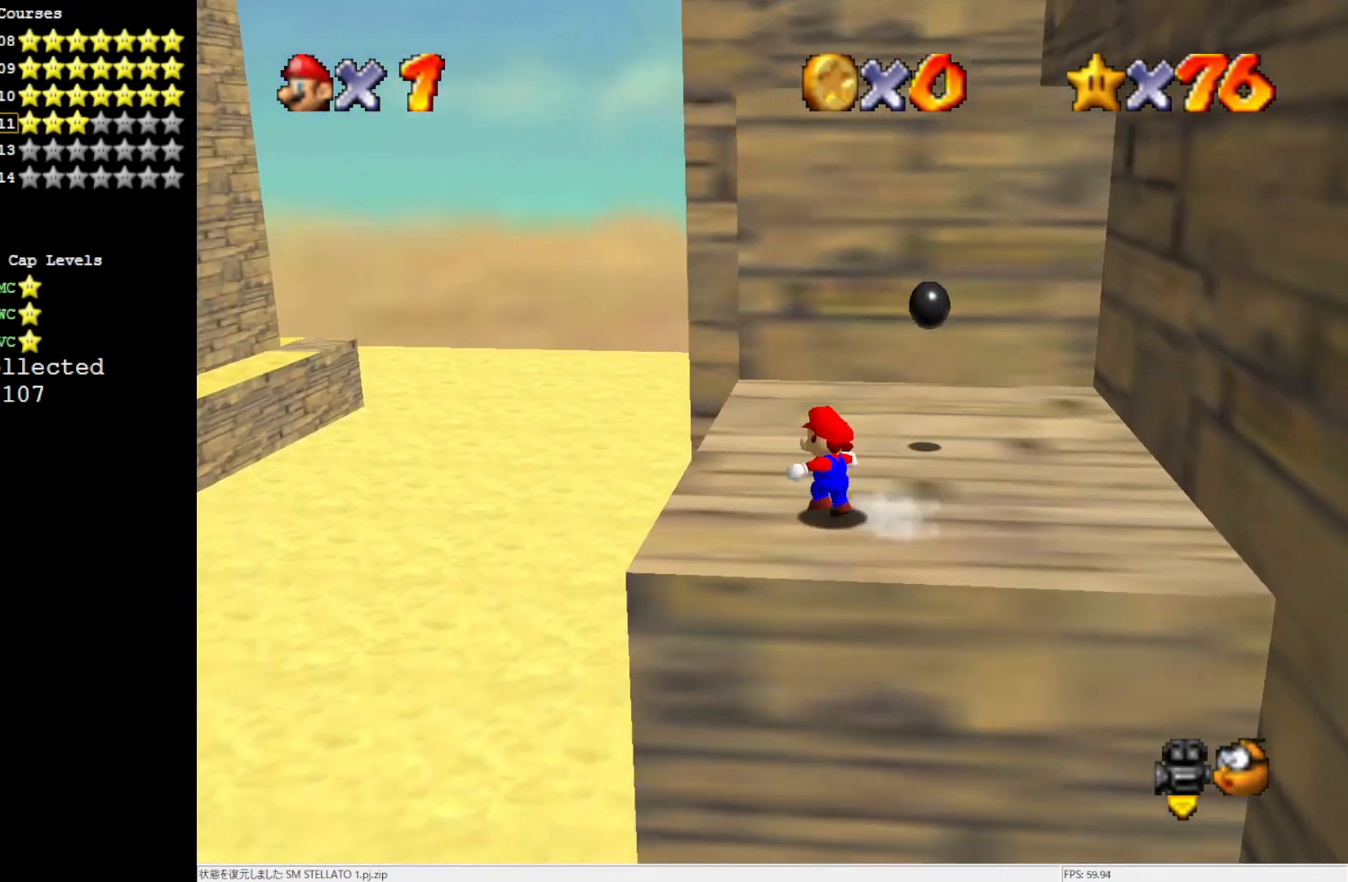
{"buttons": [], "left_stick": "up-right", "events": [[150, "left_stick", "up"], [400, "left_stick", "up-right"]]}
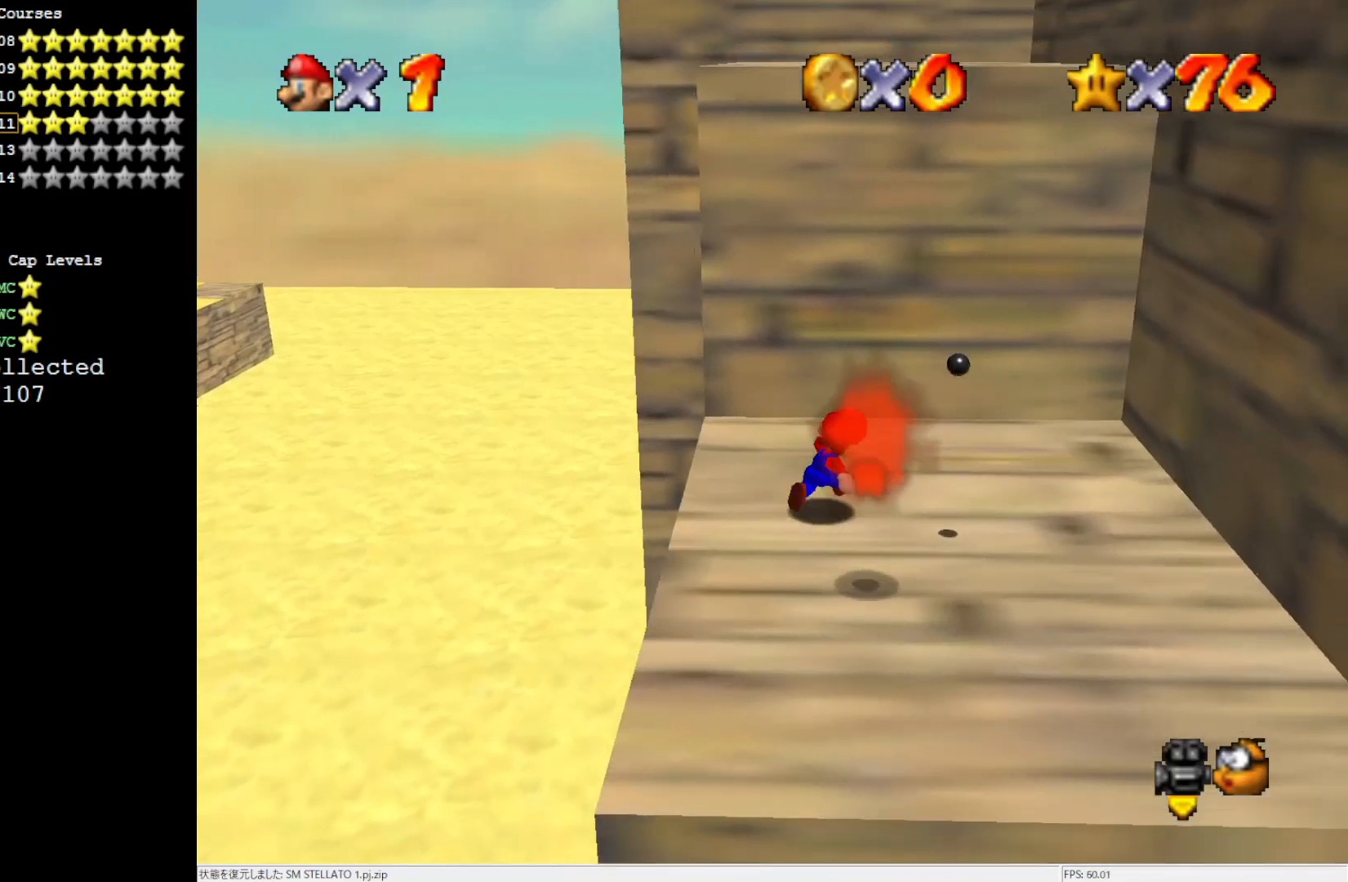
{"buttons": ["A"], "left_stick": "right", "events": [[233, "A", "down"], [300, "left_stick", "right"]]}
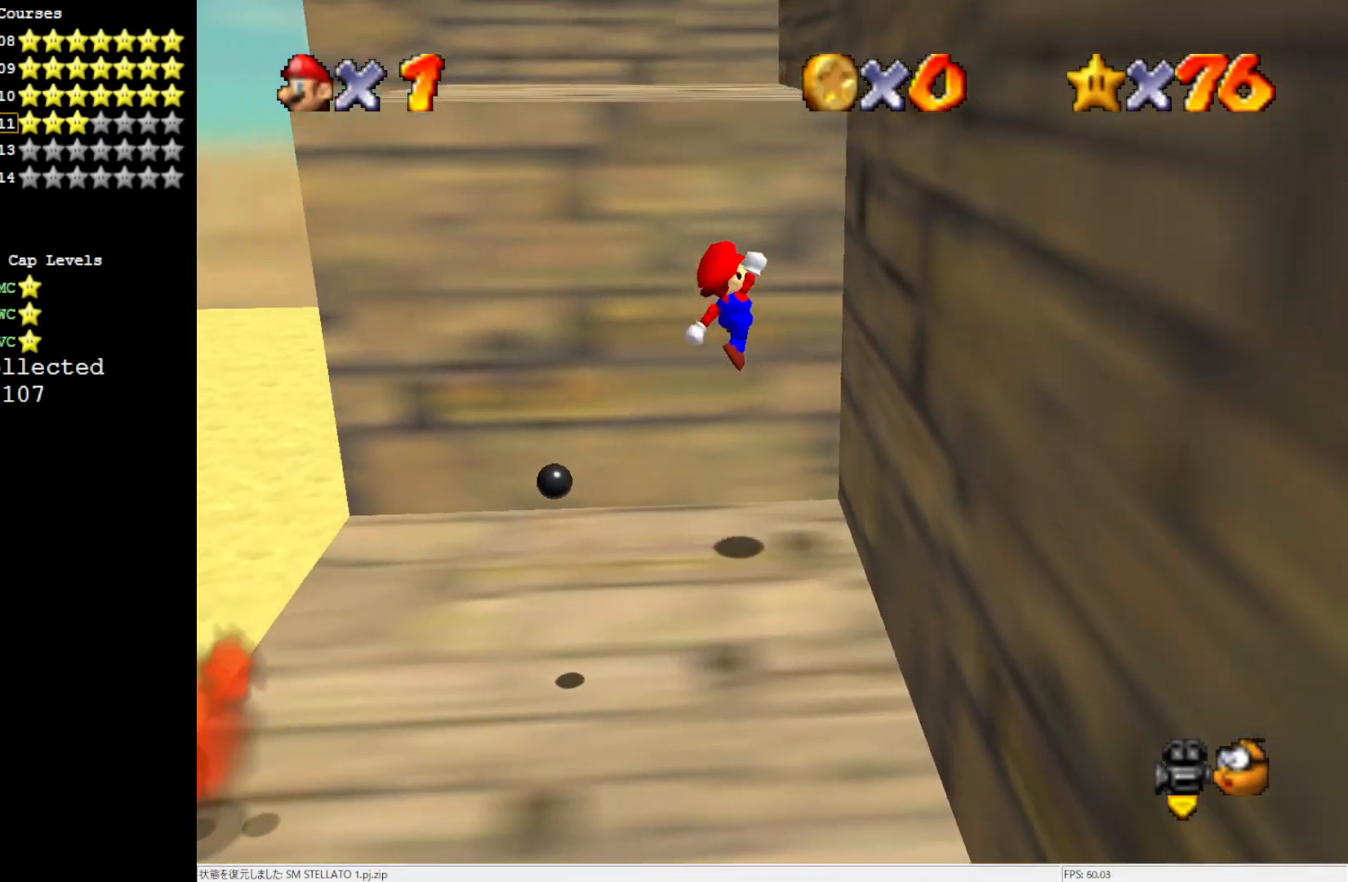
{"buttons": [], "left_stick": "up", "events": [[150, "A", "up"], [200, "A", "down"], [233, "left_stick", "up"], [350, "A", "up"]]}
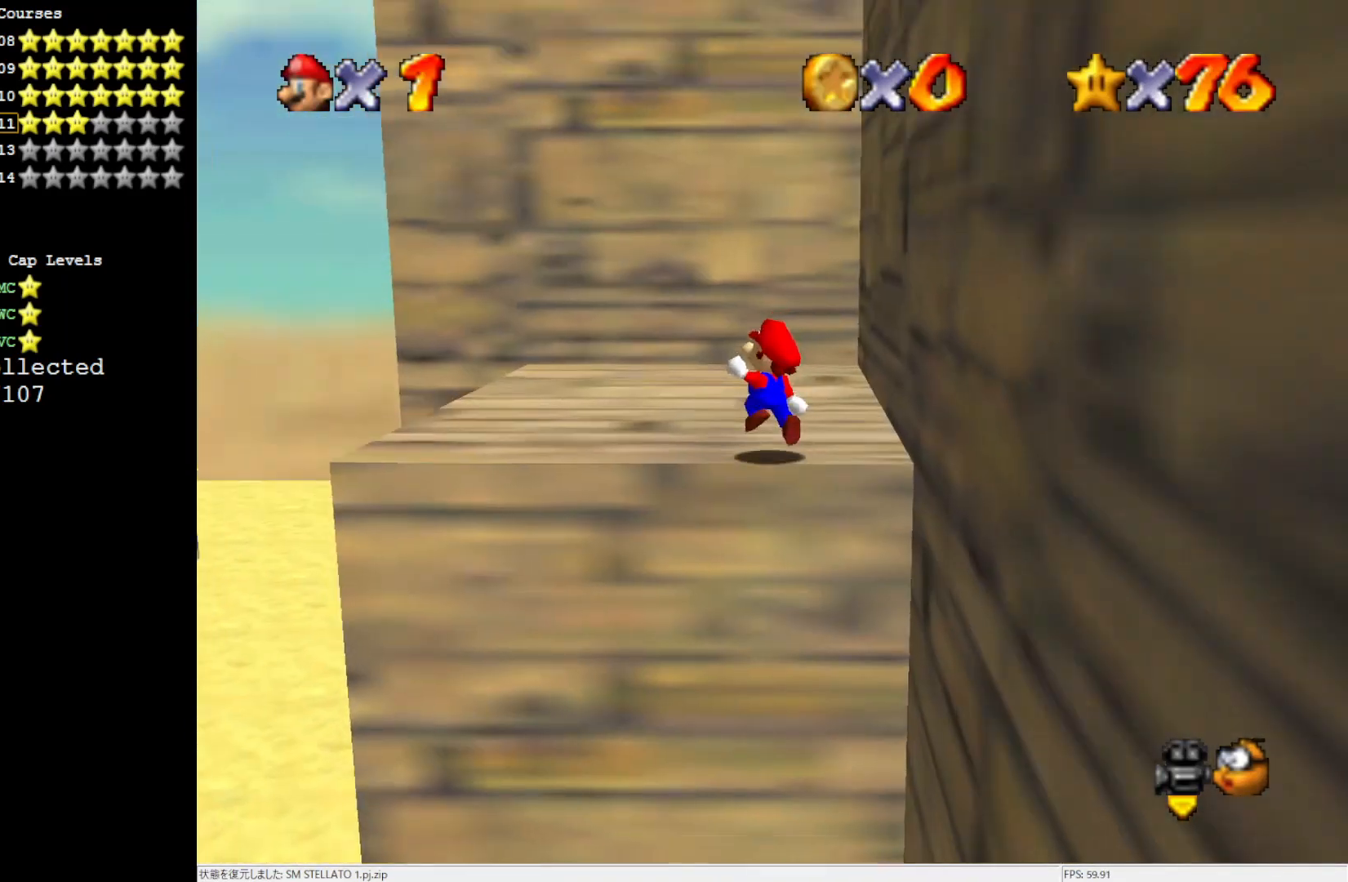
{"buttons": [], "left_stick": "up-left", "events": [[33, "C_LEFT", "down"], [117, "left_stick", "center"], [183, "C_LEFT", "up"], [267, "left_stick", "up-left"]]}
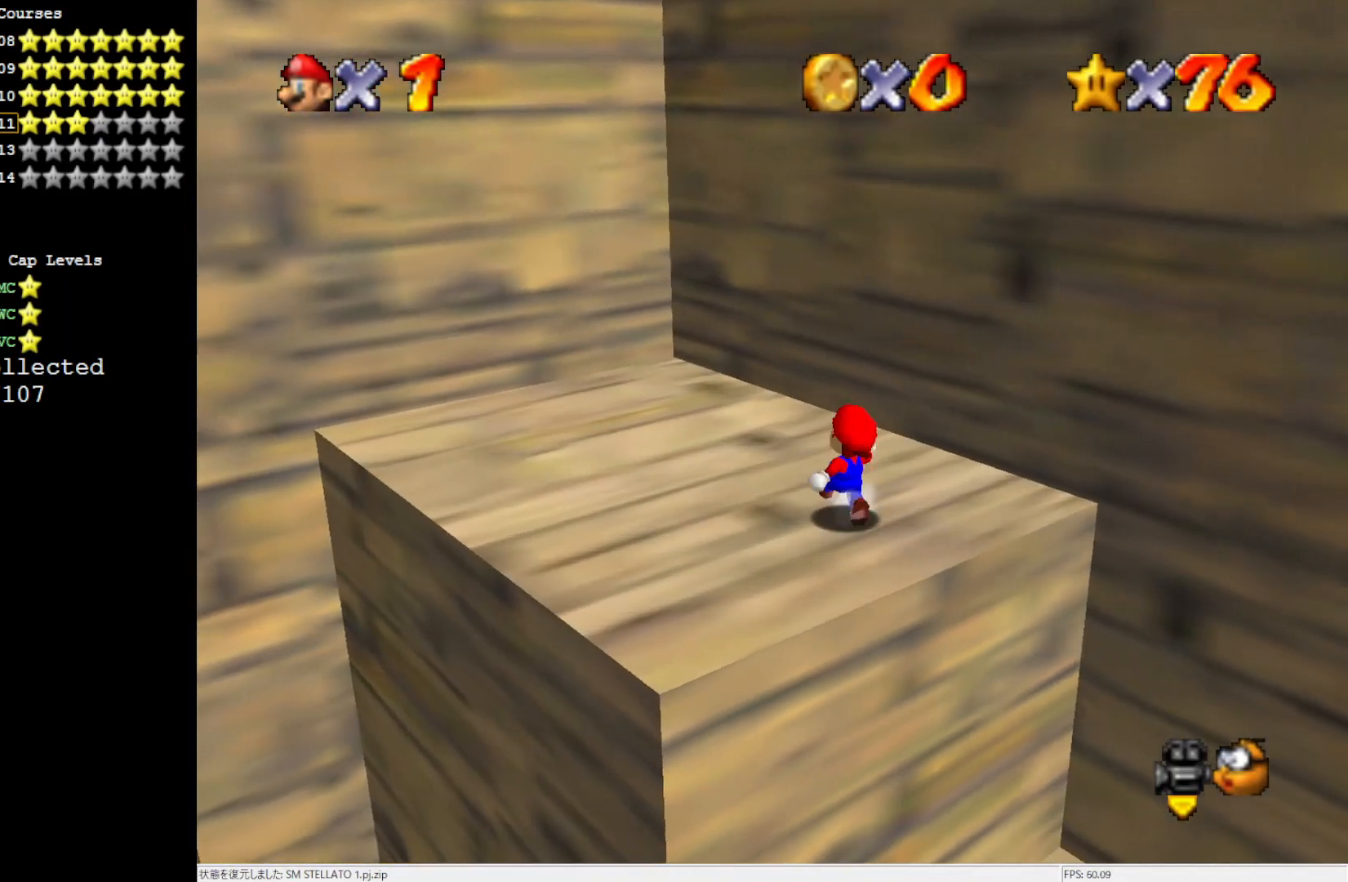
{"buttons": [], "left_stick": "up-left", "events": [[300, "A", "down"], [350, "B", "down"], [417, "A", "up"], [417, "B", "up"]]}
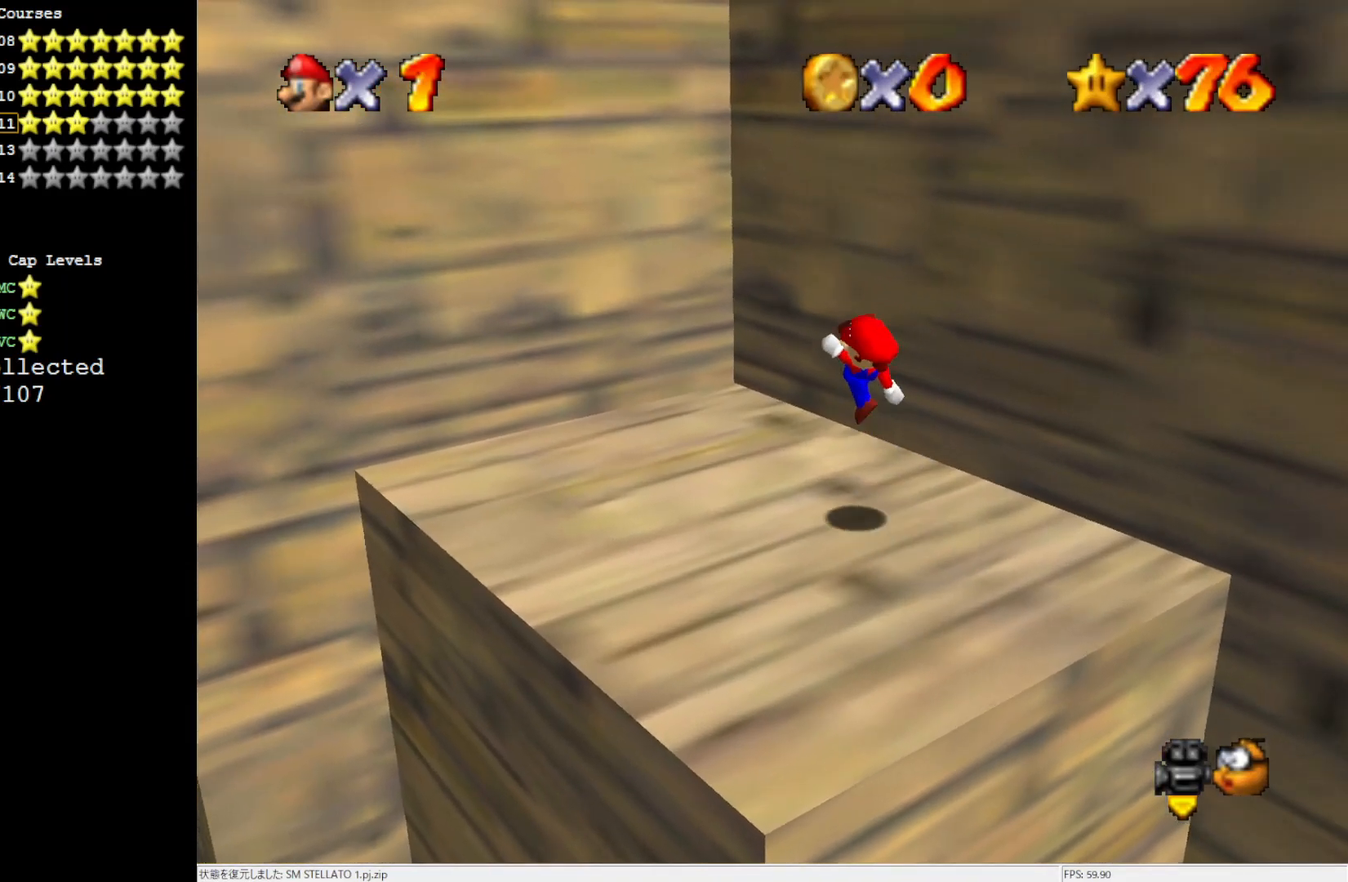
{"buttons": ["A"], "left_stick": "left", "events": [[50, "C_LEFT", "down"], [117, "C_LEFT", "up"], [350, "A", "down"], [350, "left_stick", "left"]]}
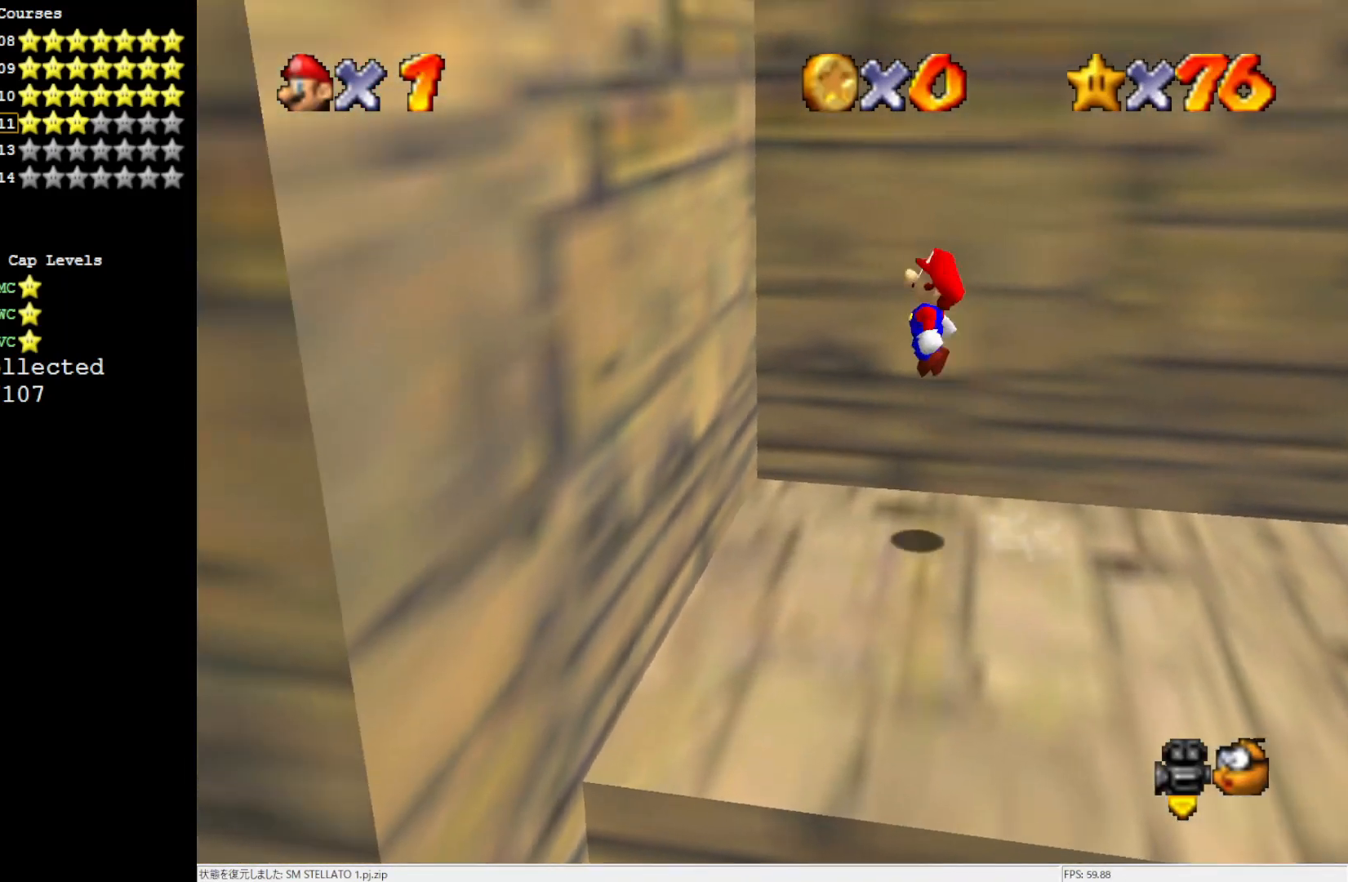
{"buttons": ["A"], "left_stick": "up-left", "events": [[233, "A", "up"], [233, "left_stick", "up-left"], [350, "A", "down"]]}
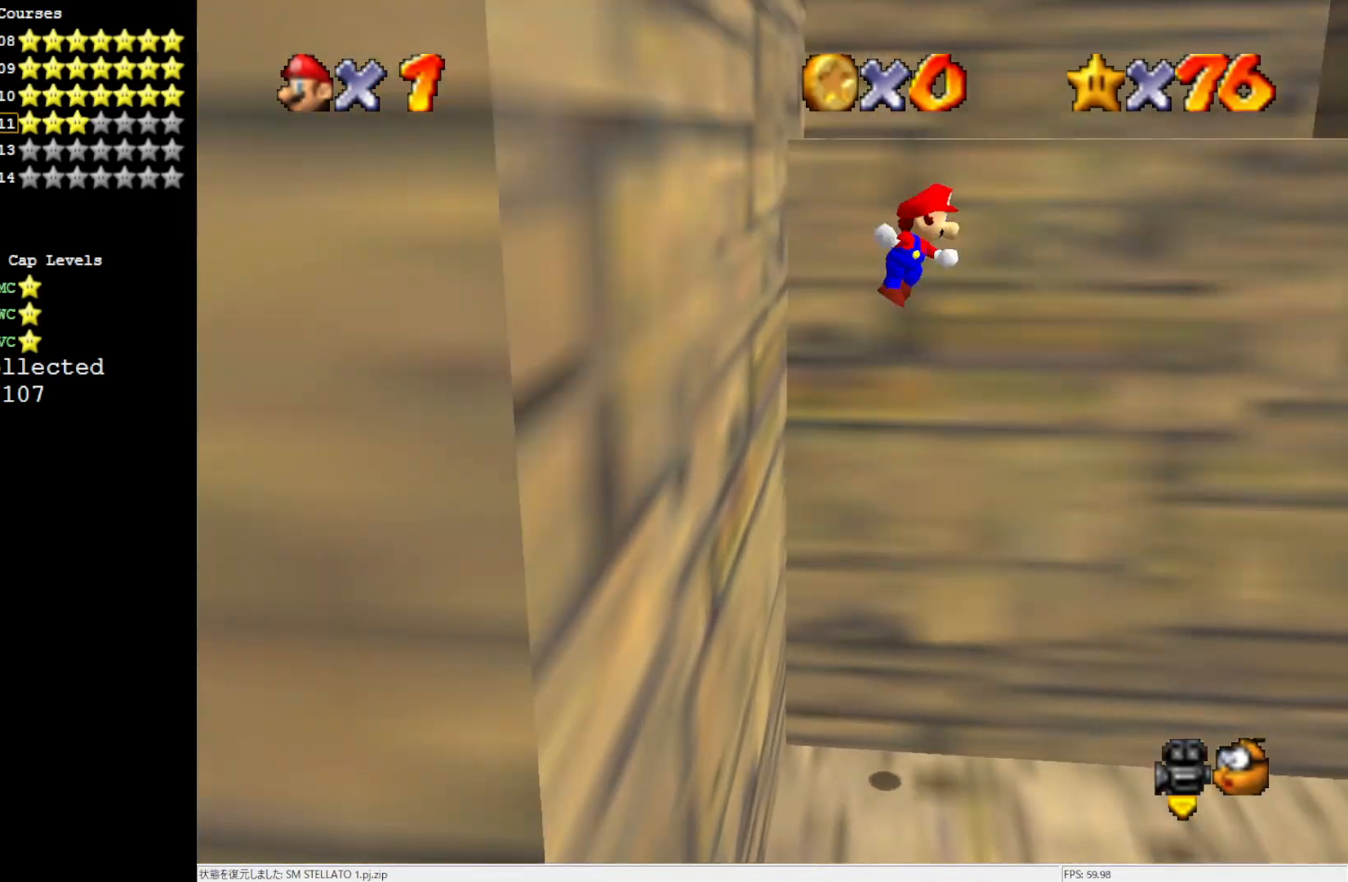
{"buttons": ["A"], "left_stick": "center", "events": [[117, "A", "up"], [300, "left_stick", "center"], [500, "A", "down"]]}
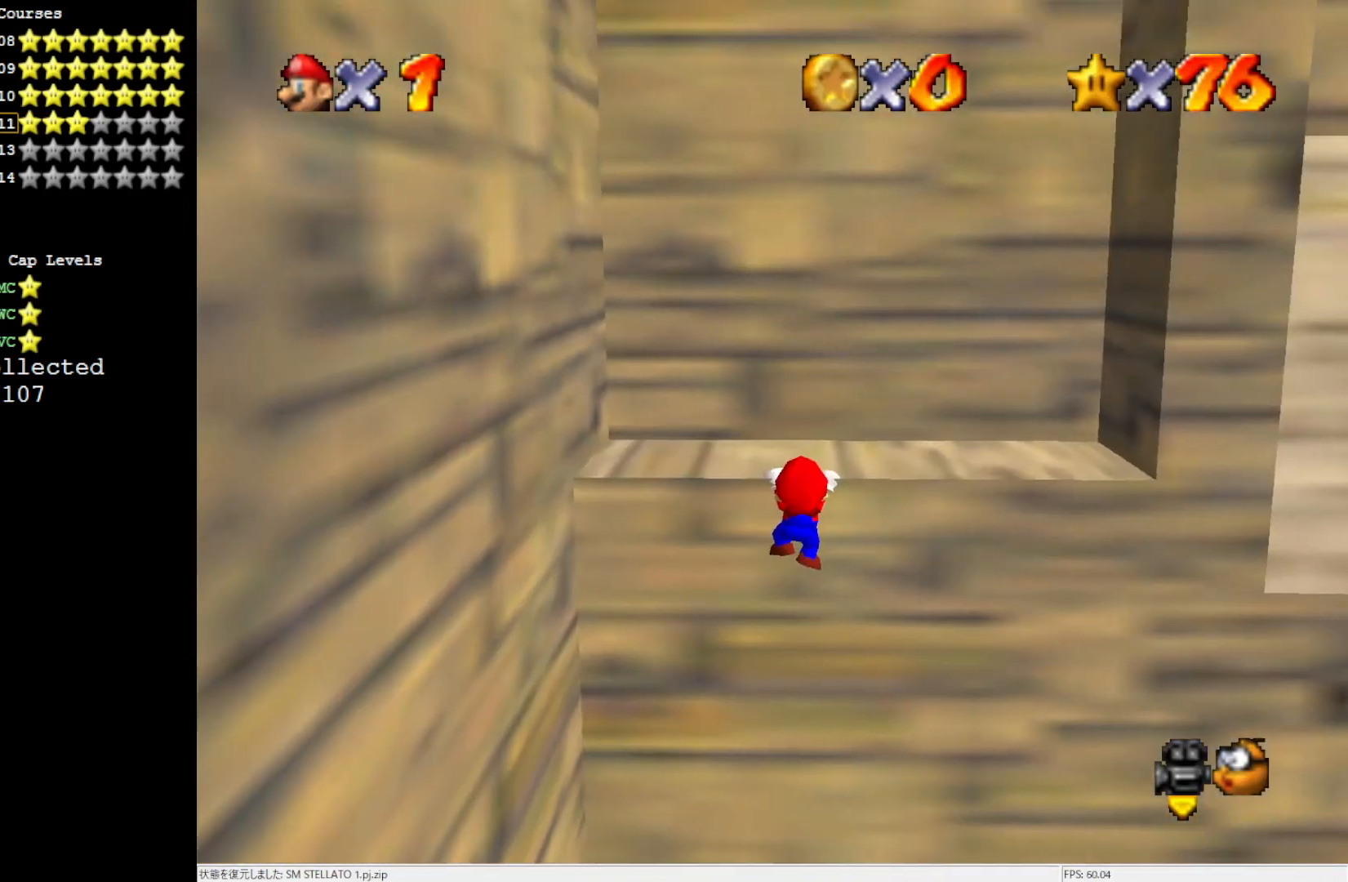
{"buttons": [], "left_stick": "right", "events": [[133, "A", "up"], [233, "left_stick", "right"]]}
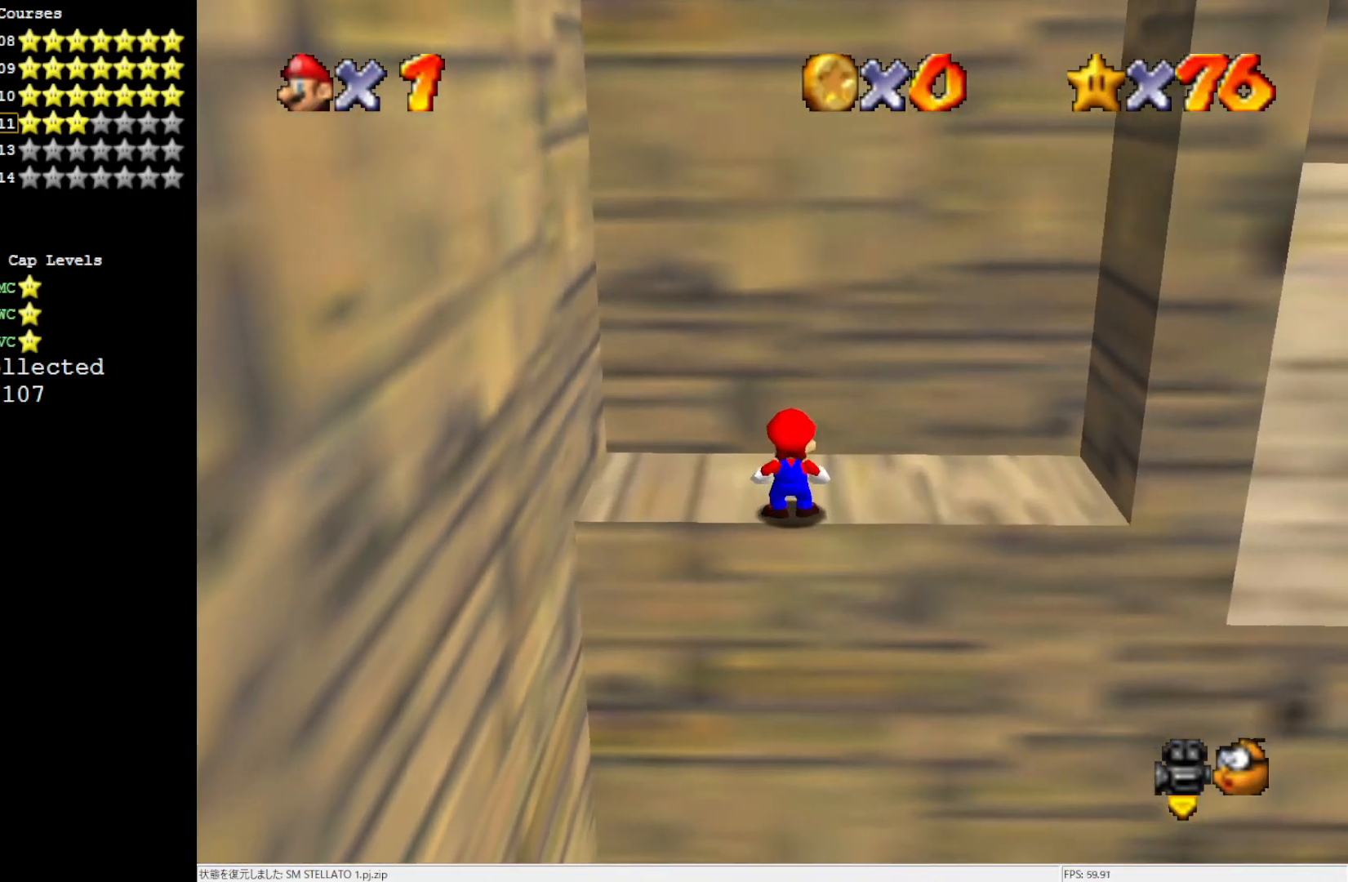
{"buttons": [], "left_stick": "right", "events": []}
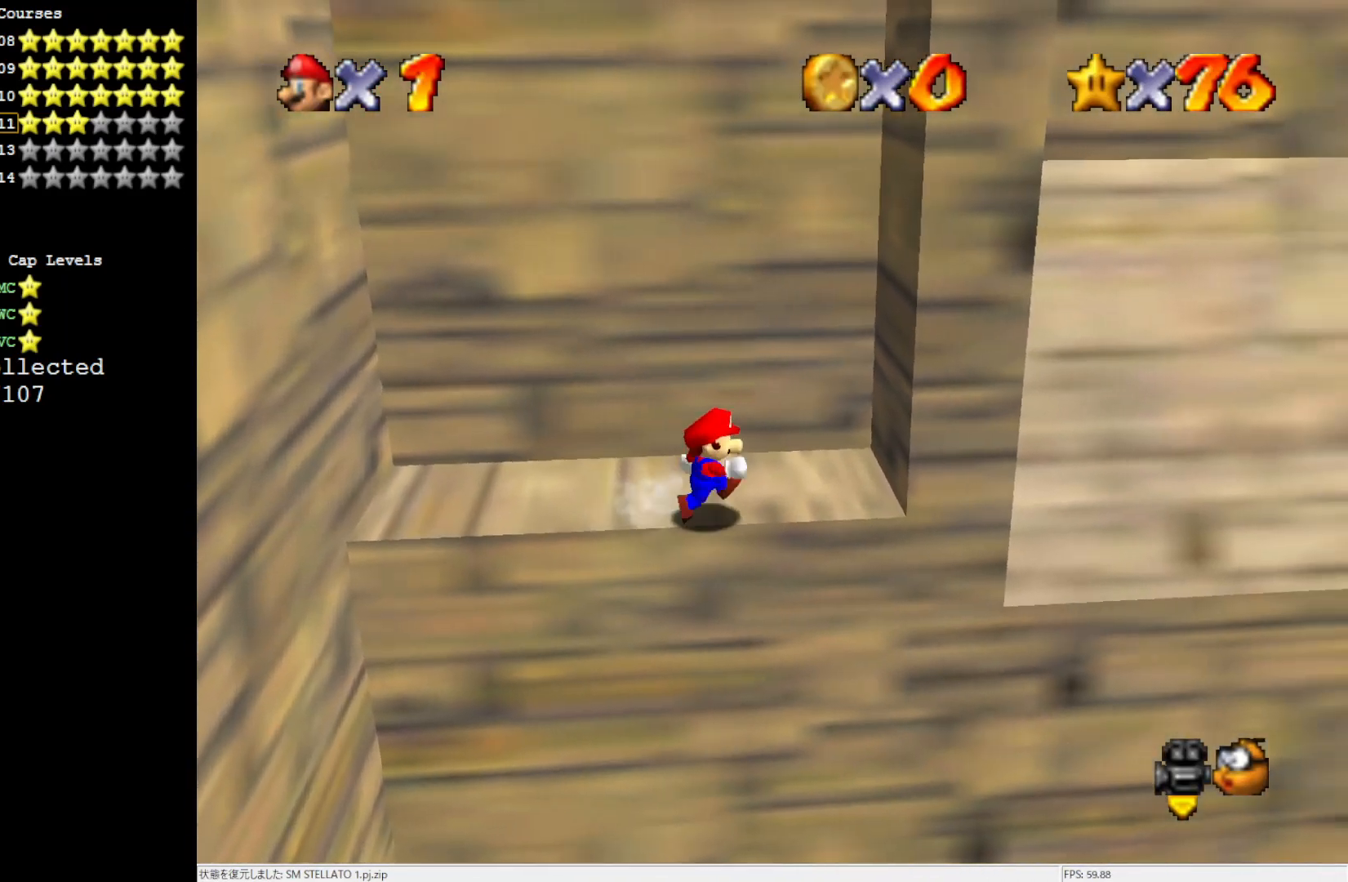
{"buttons": ["A"], "left_stick": "up-right", "events": [[83, "Z", "down"], [117, "A", "down"], [183, "left_stick", "down-right"], [200, "Z", "up"], [483, "left_stick", "up-right"]]}
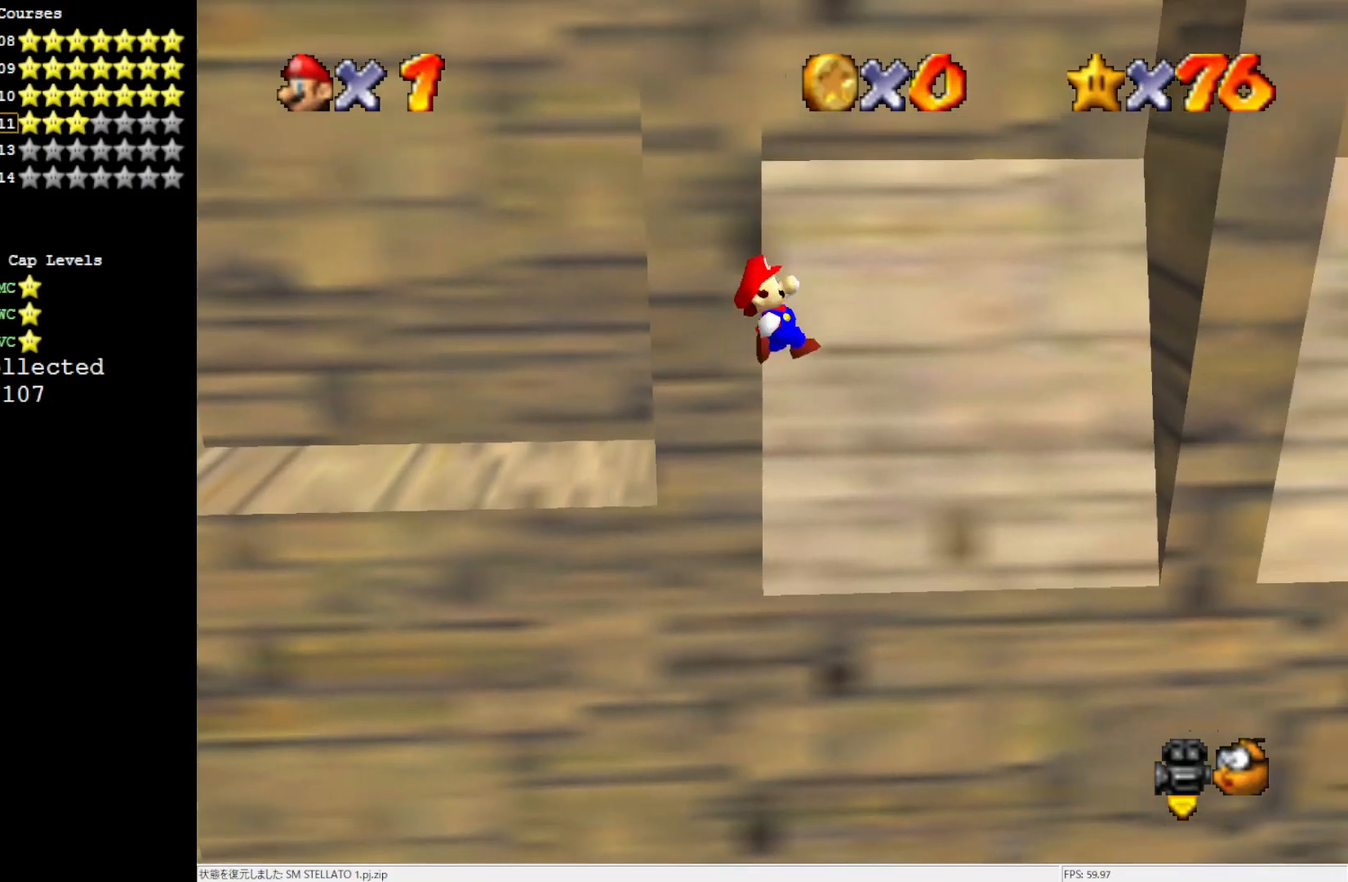
{"buttons": ["A"], "left_stick": "center", "events": [[50, "A", "up"], [467, "left_stick", "center"], [500, "A", "down"]]}
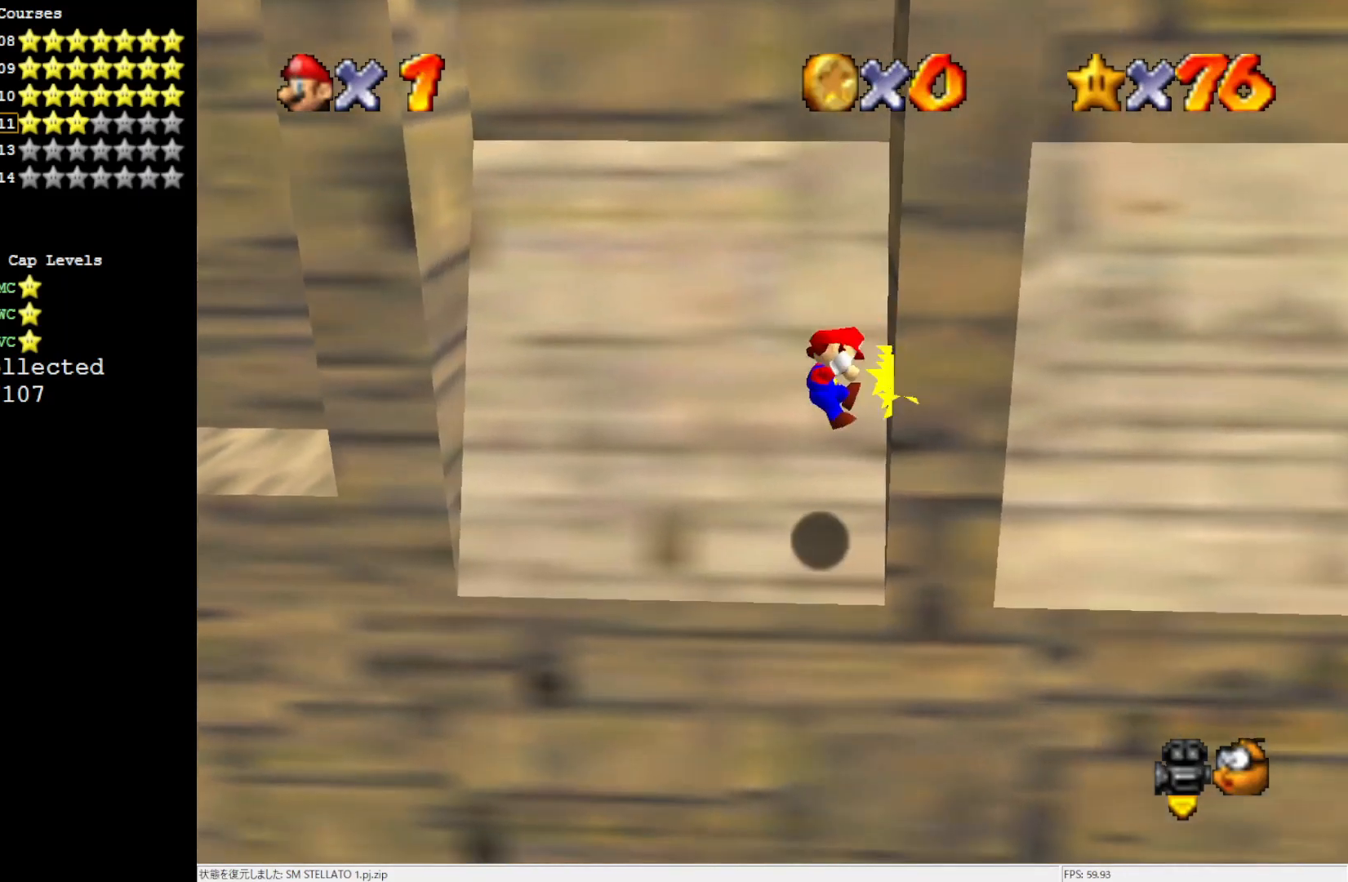
{"buttons": ["A"], "left_stick": "left", "events": [[150, "left_stick", "left"]]}
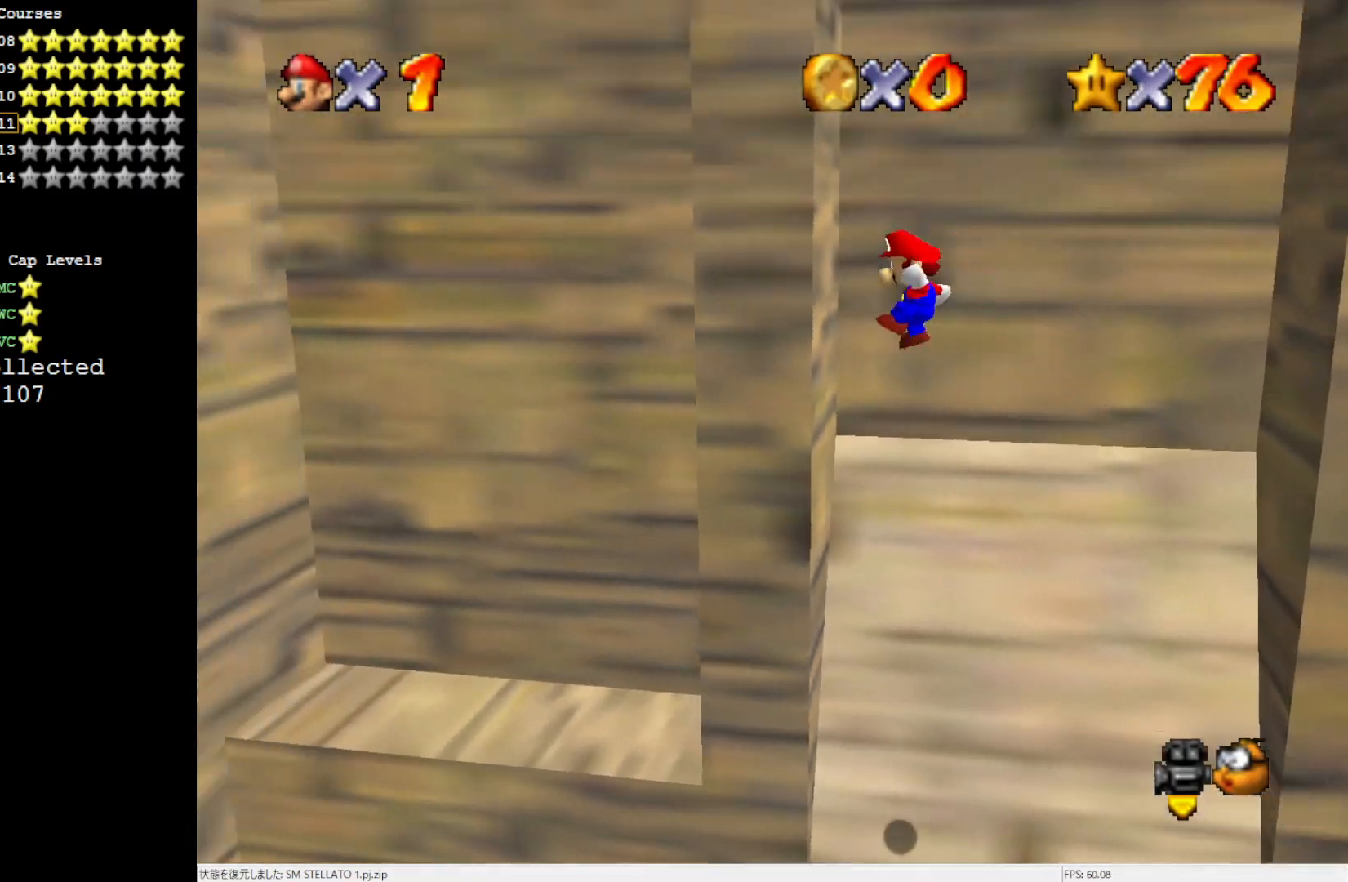
{"buttons": ["A"], "left_stick": "right", "events": [[17, "A", "up"], [50, "left_stick", "center"], [183, "A", "down"], [383, "left_stick", "right"]]}
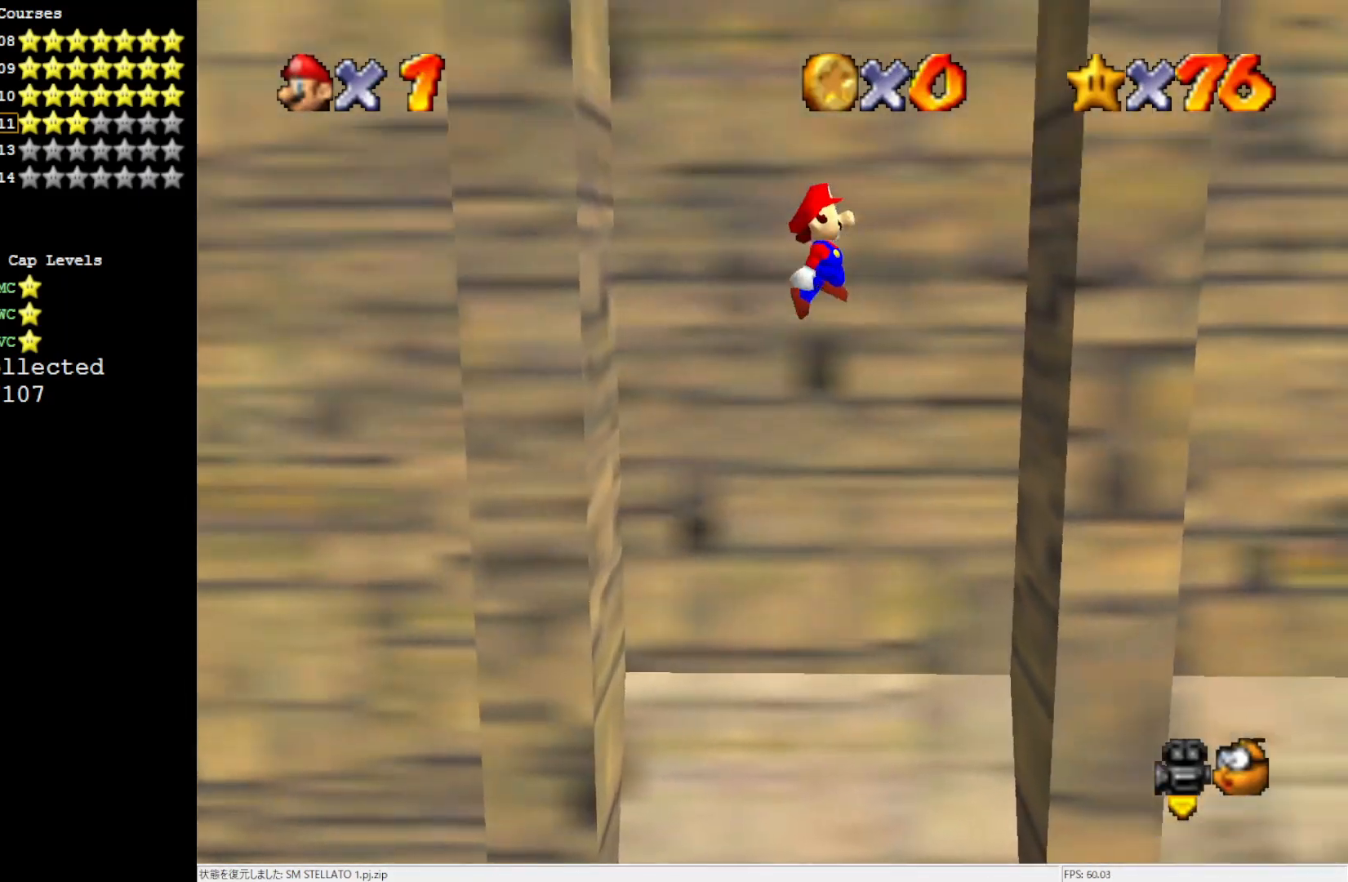
{"buttons": ["A"], "left_stick": "left", "events": [[200, "A", "up"], [267, "left_stick", "center"], [383, "A", "down"], [500, "left_stick", "left"]]}
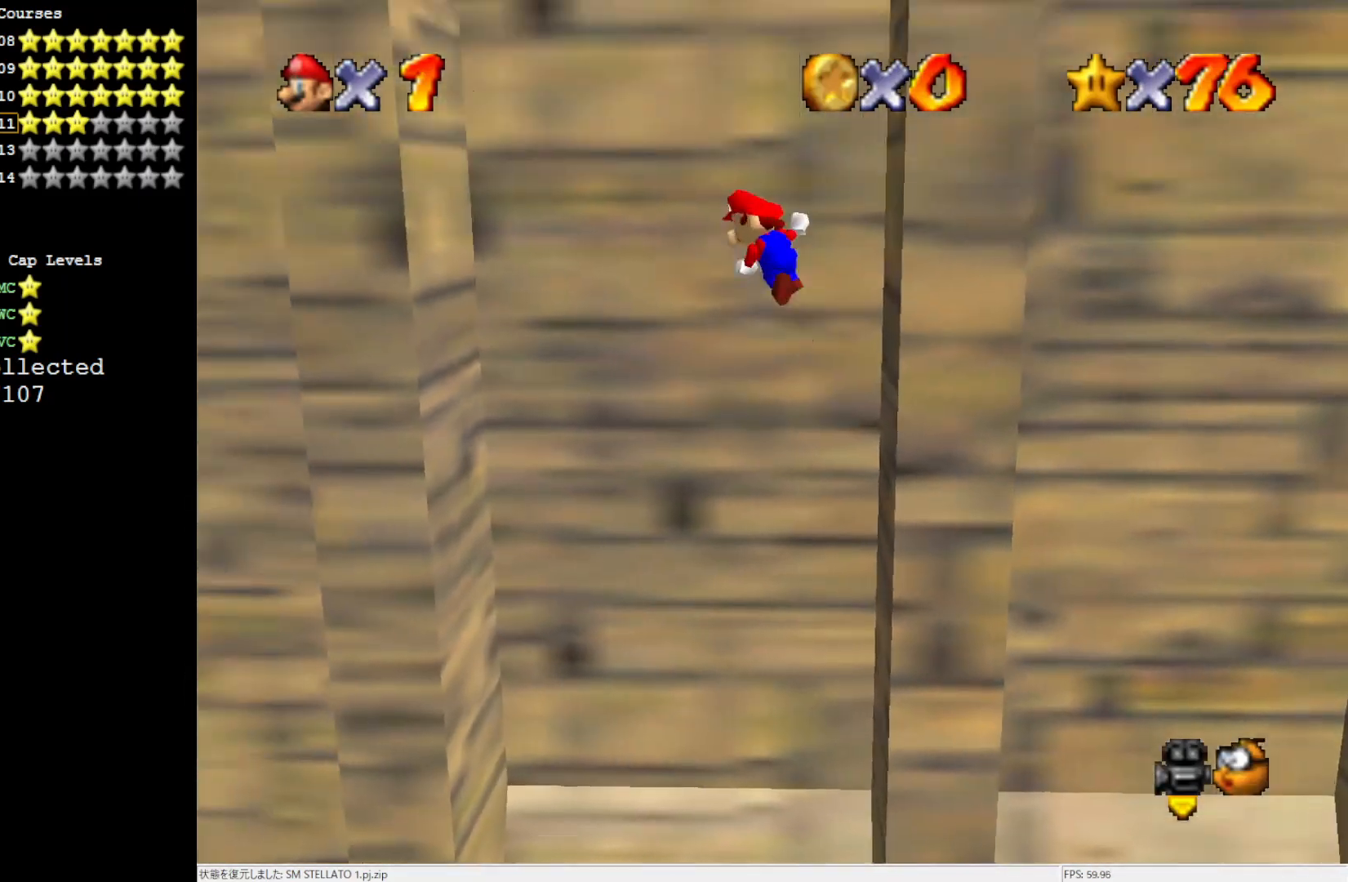
{"buttons": [], "left_stick": "center", "events": [[350, "left_stick", "center"], [383, "A", "up"]]}
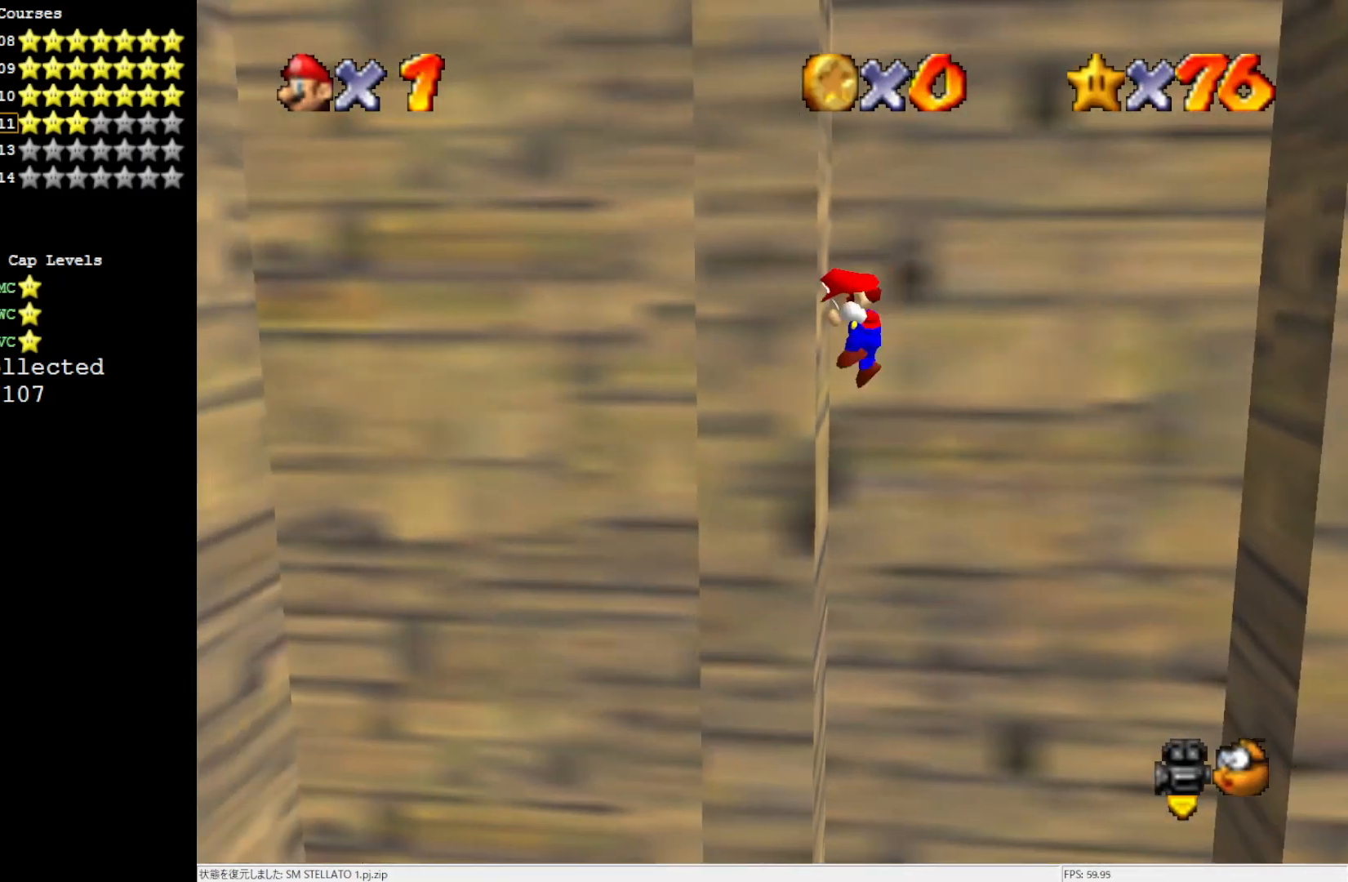
{"buttons": ["A"], "left_stick": "right", "events": [[33, "A", "down"], [33, "left_stick", "down"], [283, "left_stick", "down-right"], [500, "left_stick", "right"]]}
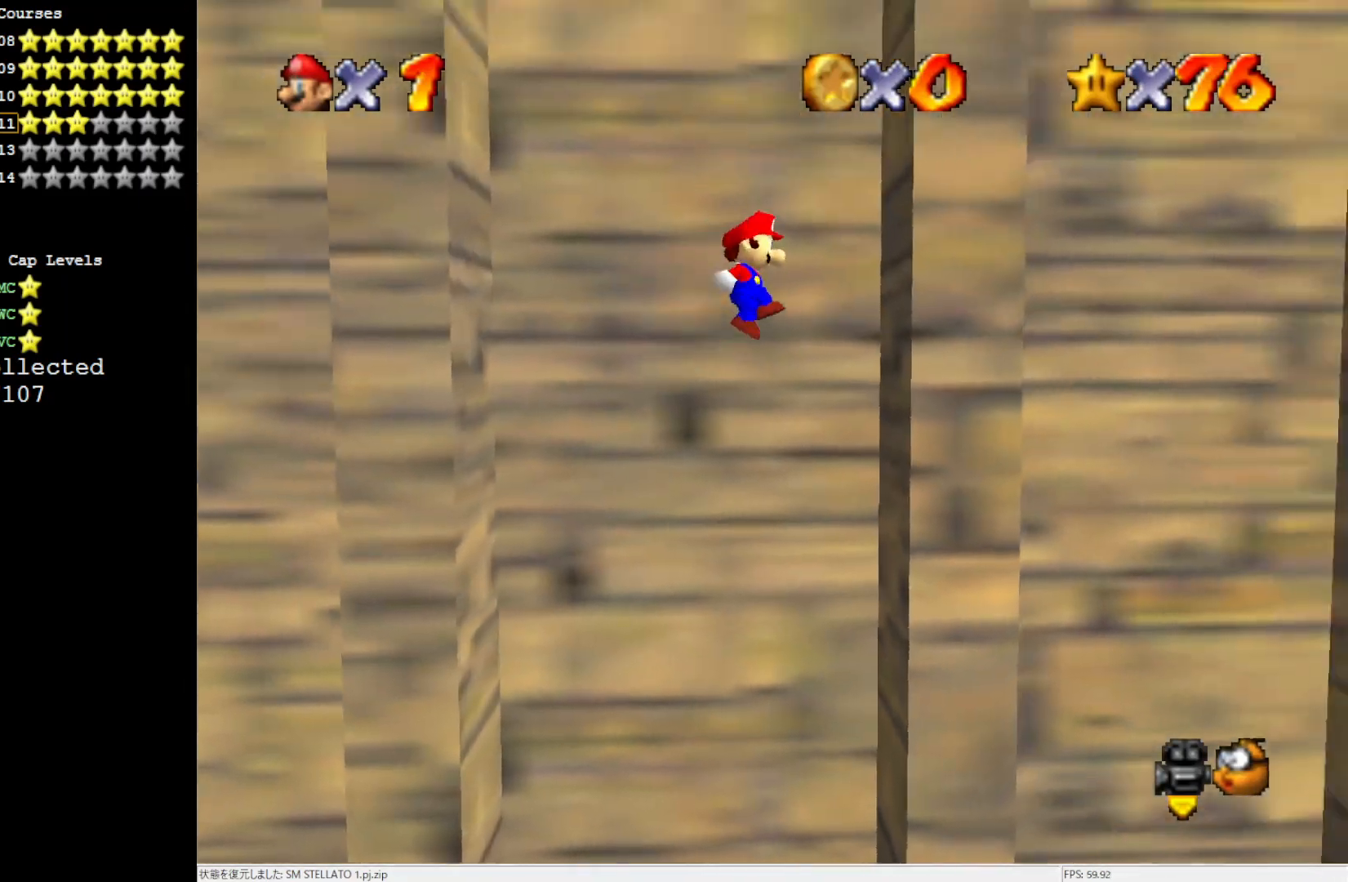
{"buttons": [], "left_stick": "up-right", "events": [[350, "left_stick", "up-right"], [500, "A", "up"]]}
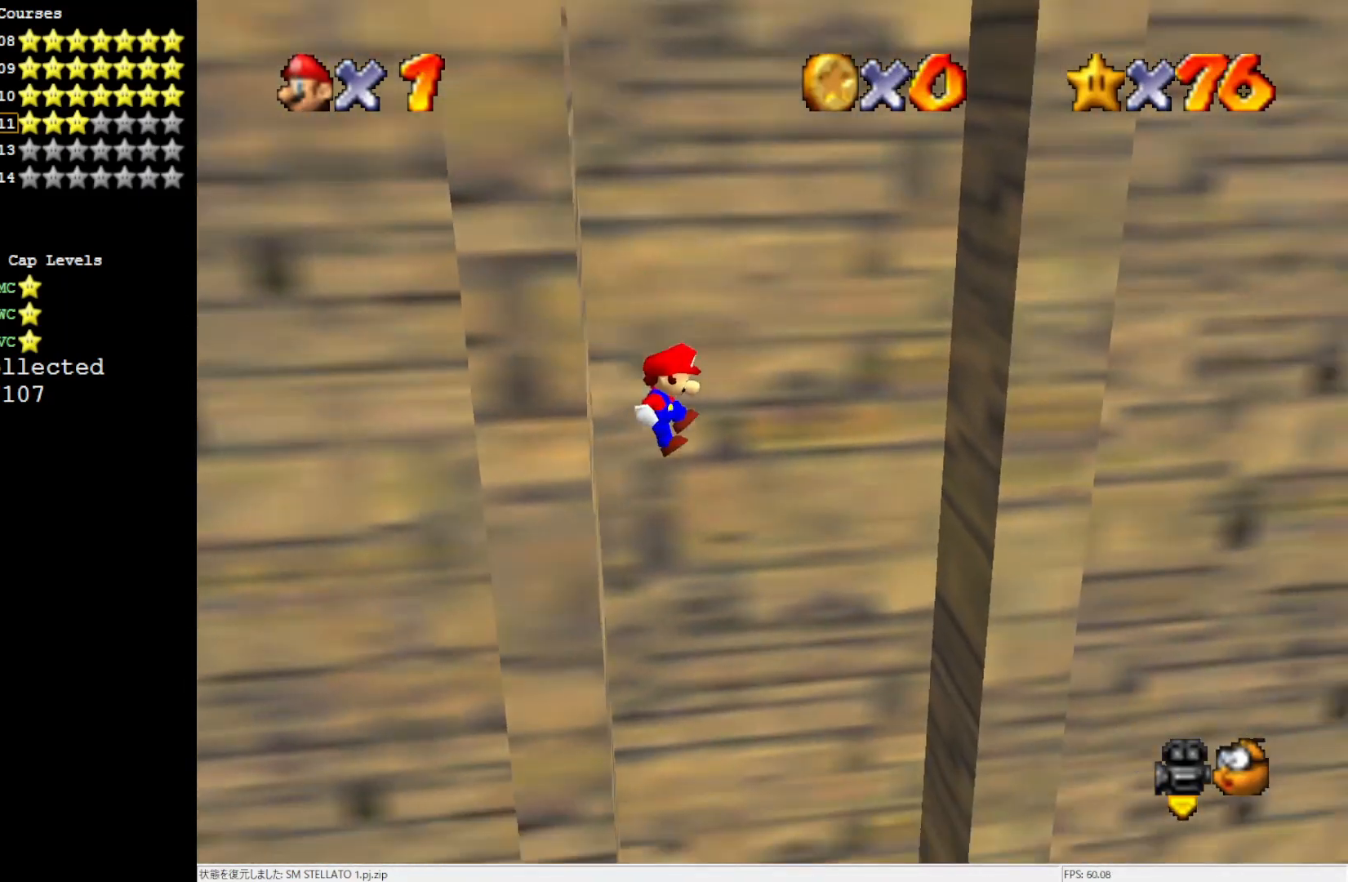
{"buttons": ["A"], "left_stick": "right", "events": [[300, "left_stick", "right"], [500, "A", "down"]]}
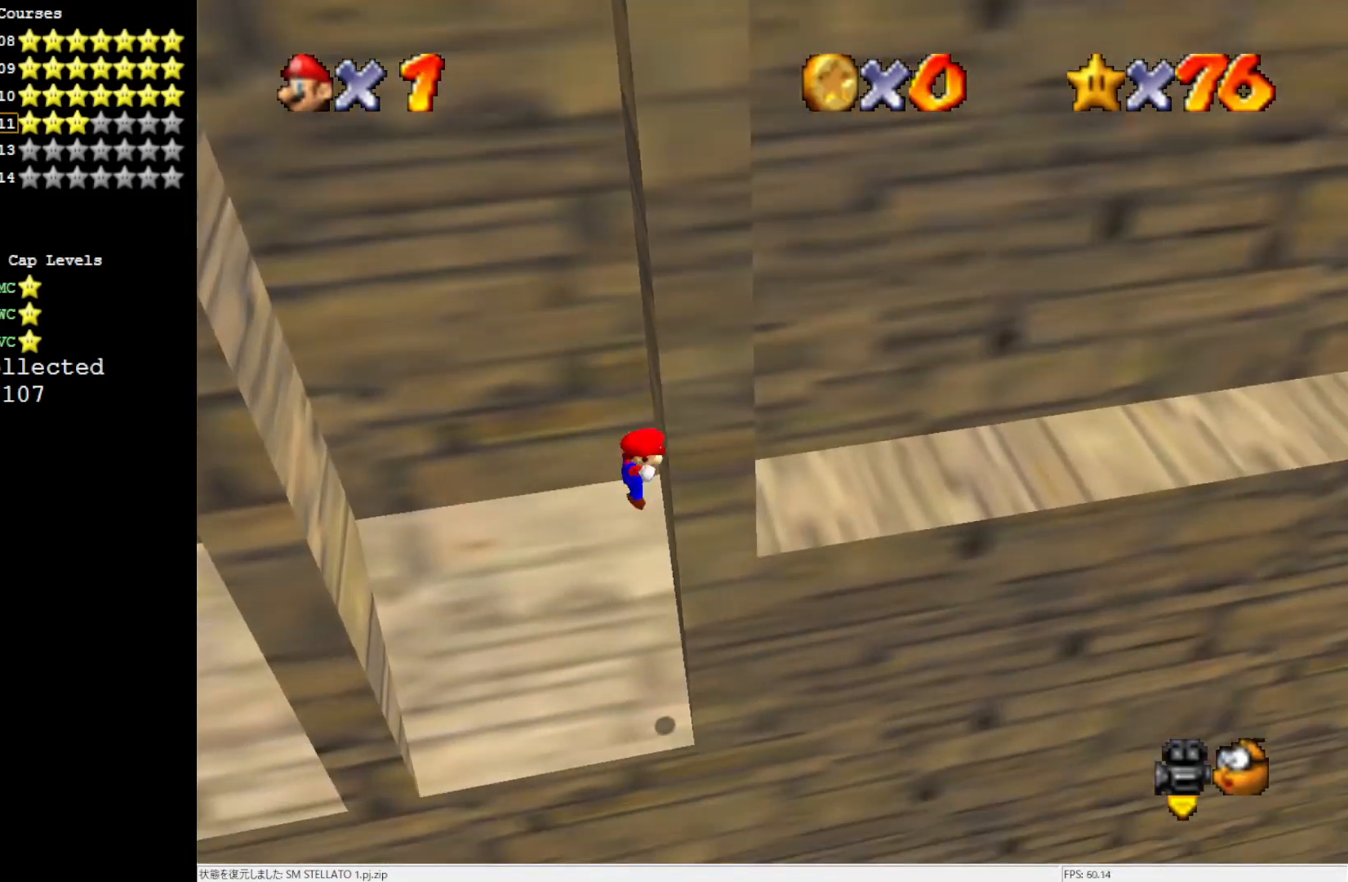
{"buttons": ["A"], "left_stick": "left", "events": [[33, "left_stick", "center"], [233, "left_stick", "left"]]}
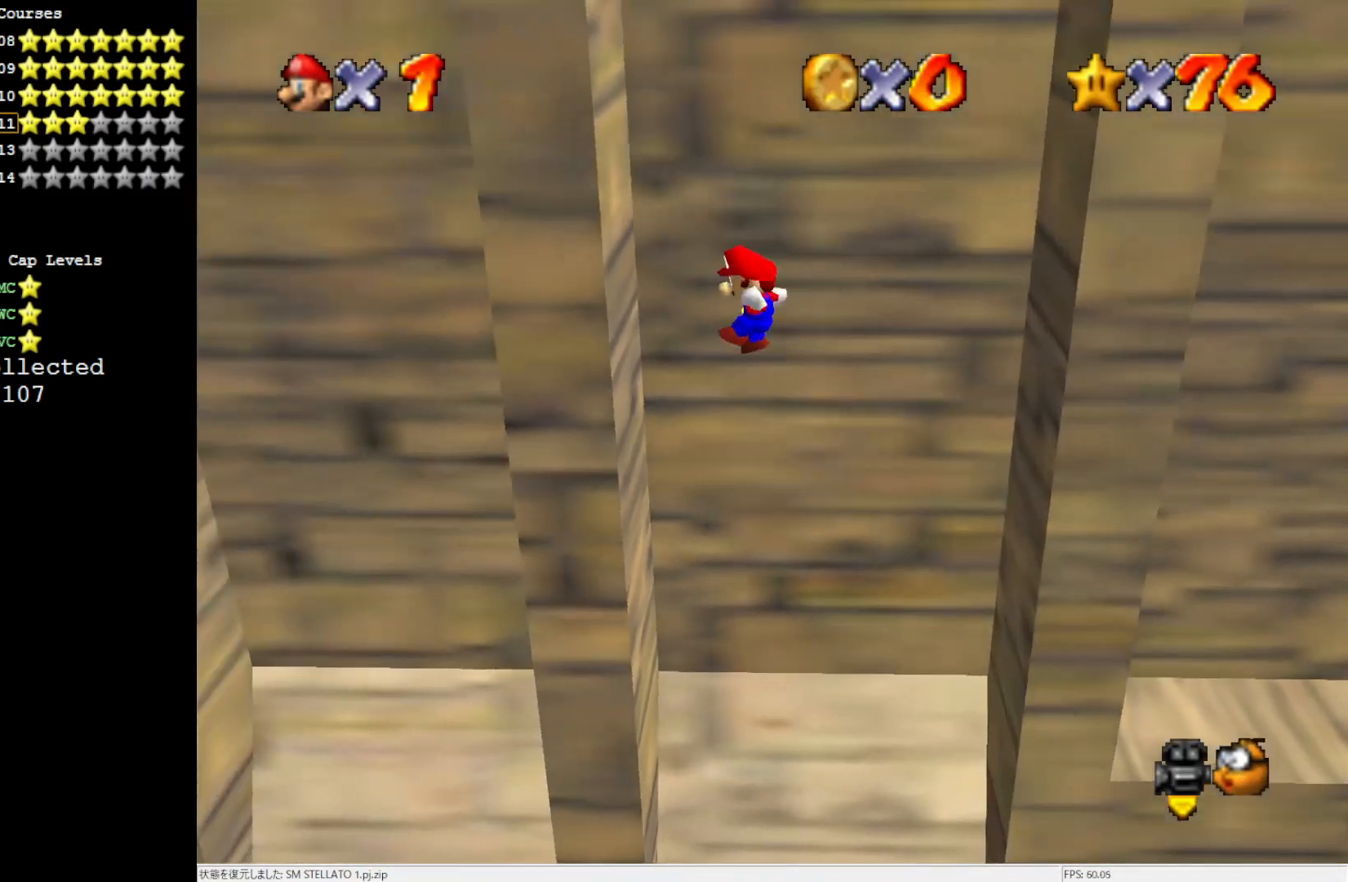
{"buttons": ["A"], "left_stick": "down-right", "events": [[83, "A", "up"], [83, "left_stick", "up-left"], [200, "A", "down"], [233, "left_stick", "down-right"]]}
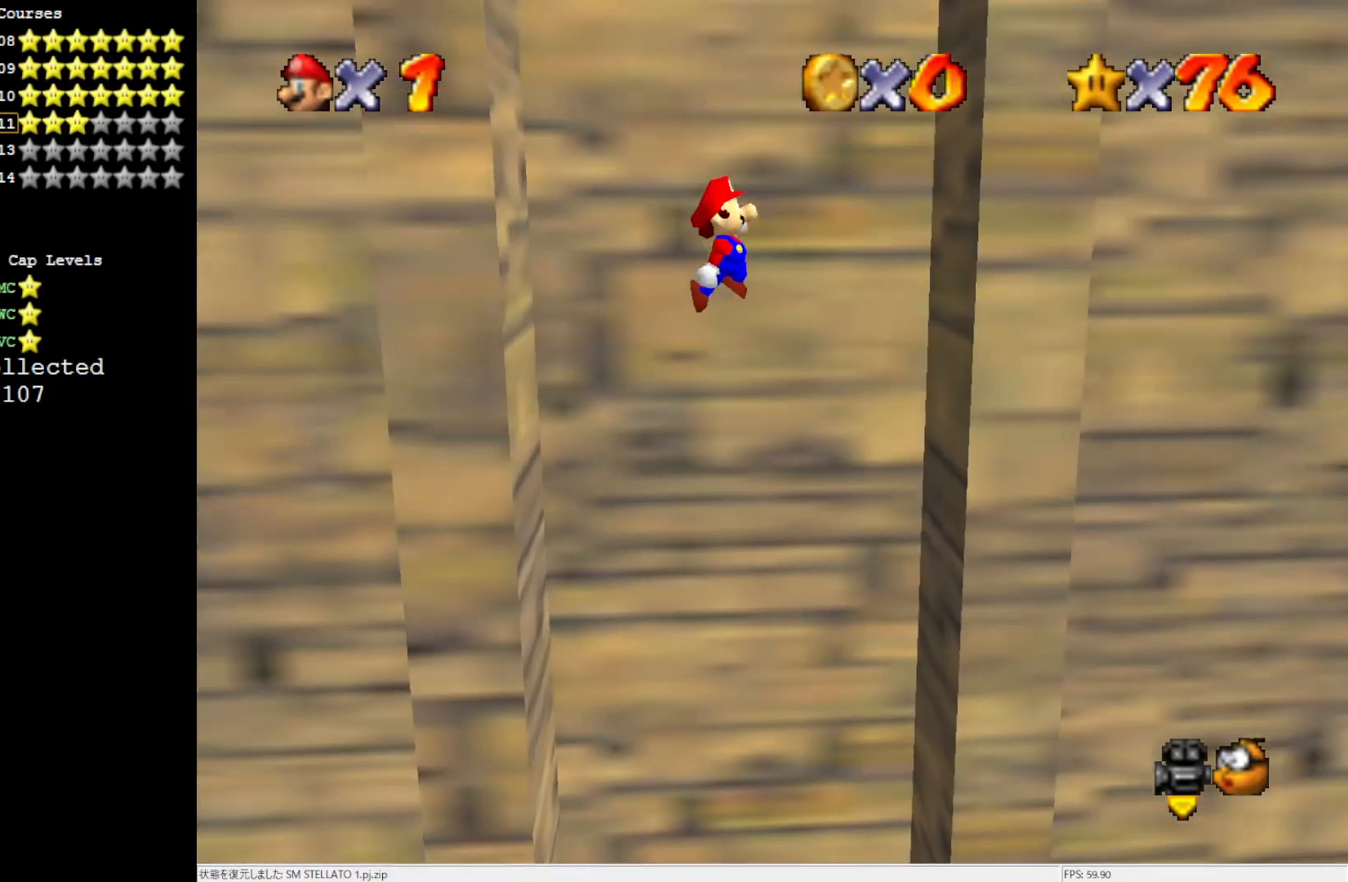
{"buttons": ["A"], "left_stick": "up", "events": [[350, "left_stick", "up-right"], [467, "left_stick", "up"]]}
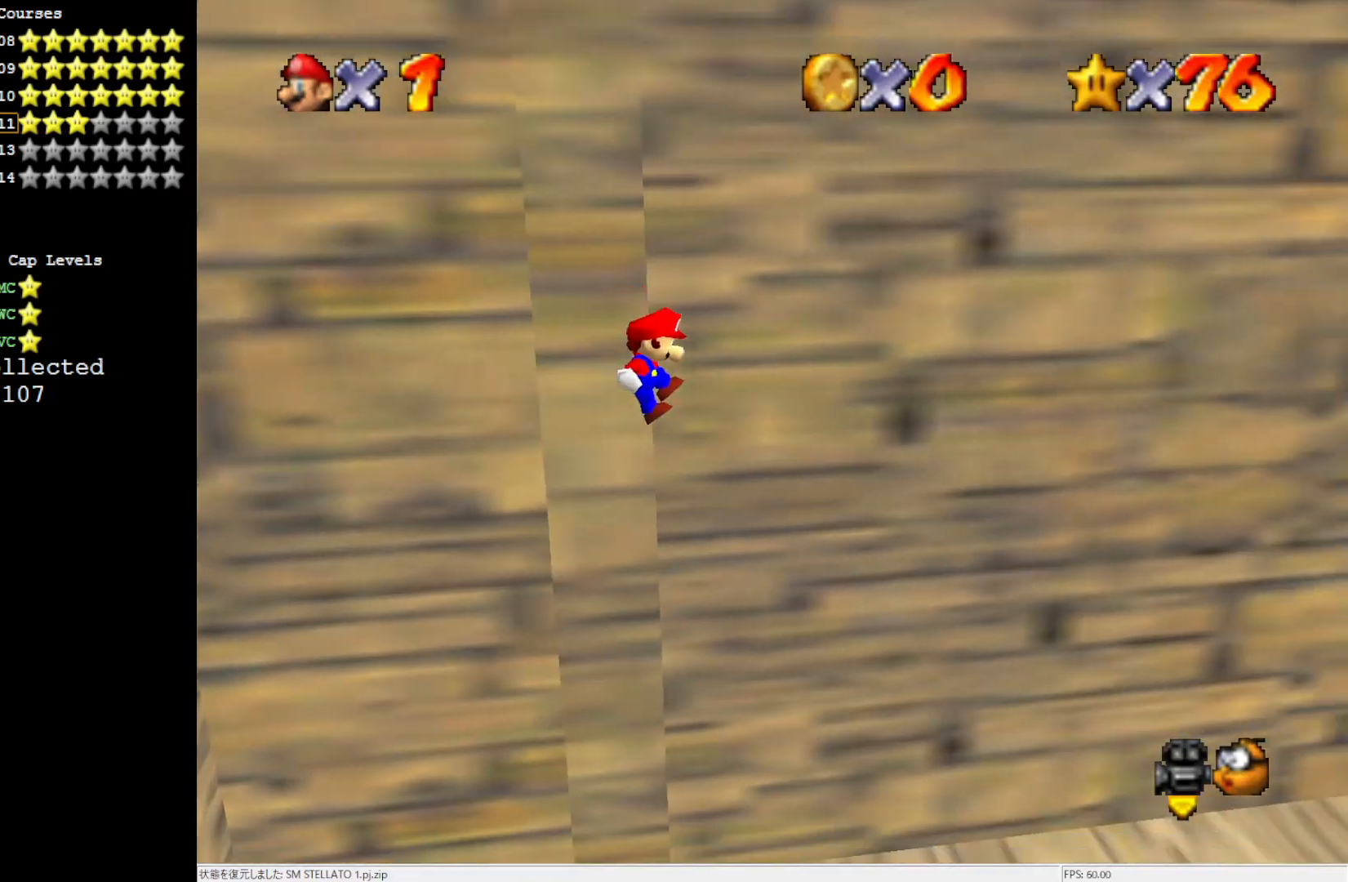
{"buttons": [], "left_stick": "right", "events": [[200, "A", "up"], [200, "left_stick", "up-right"], [317, "left_stick", "right"]]}
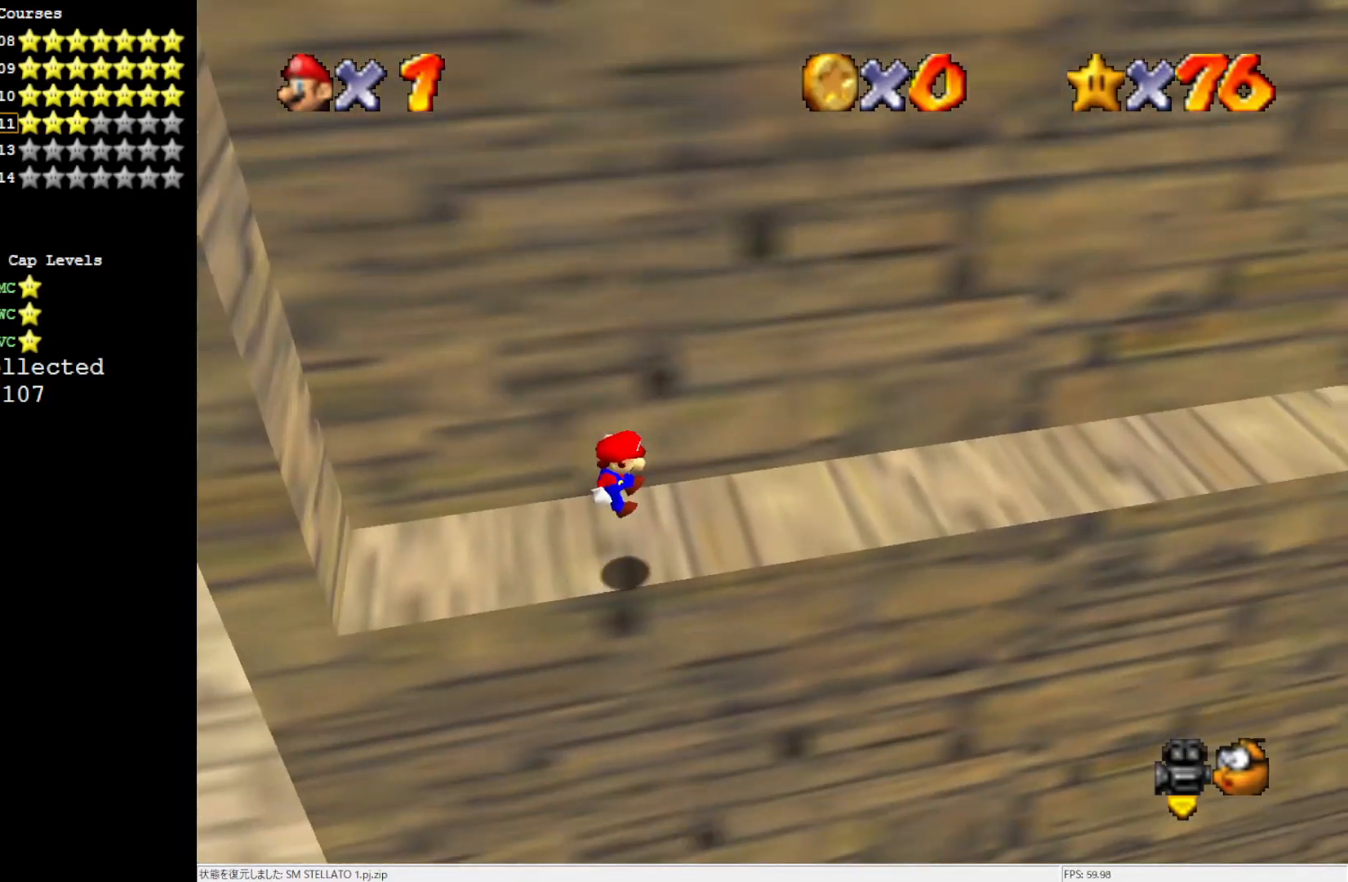
{"buttons": [], "left_stick": "right", "events": [[50, "B", "down"], [117, "B", "up"], [167, "B", "down"], [267, "B", "up"]]}